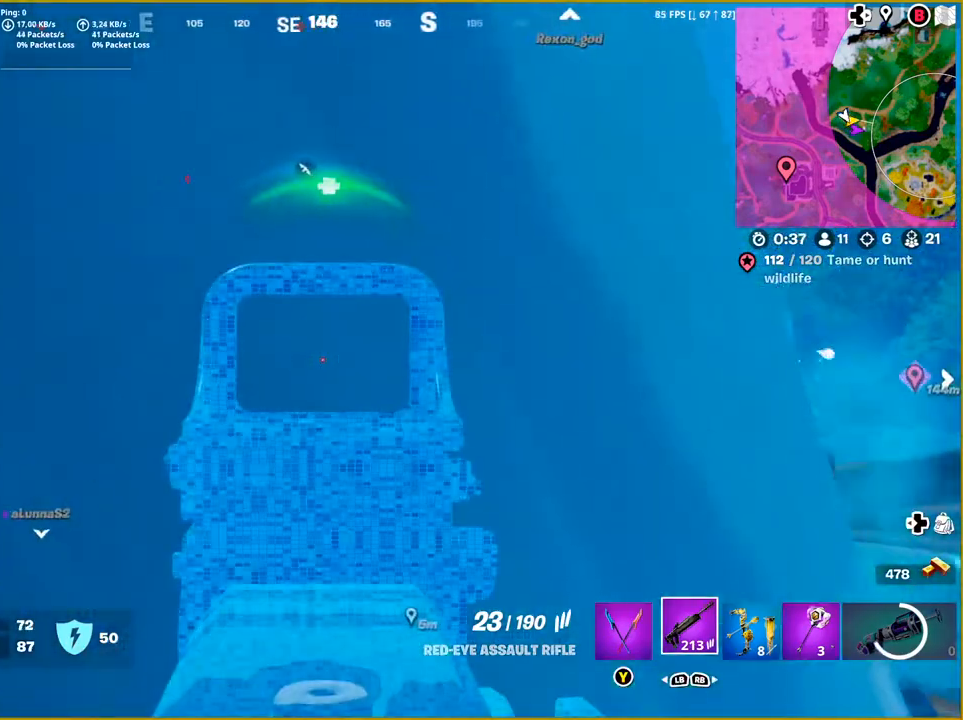
Gameplay with a controller (PlayStation layout); each line is a JSON object with the inputs held at the frame after it. "events" lists button and stick changes between this image and that frame as [ms after this image, input, new state], when the widget could be followed in between.
{"buttons": [], "left_stick": "center", "right_stick": "center", "events": [[167, "right_stick", "center"], [183, "L2", "up"]]}
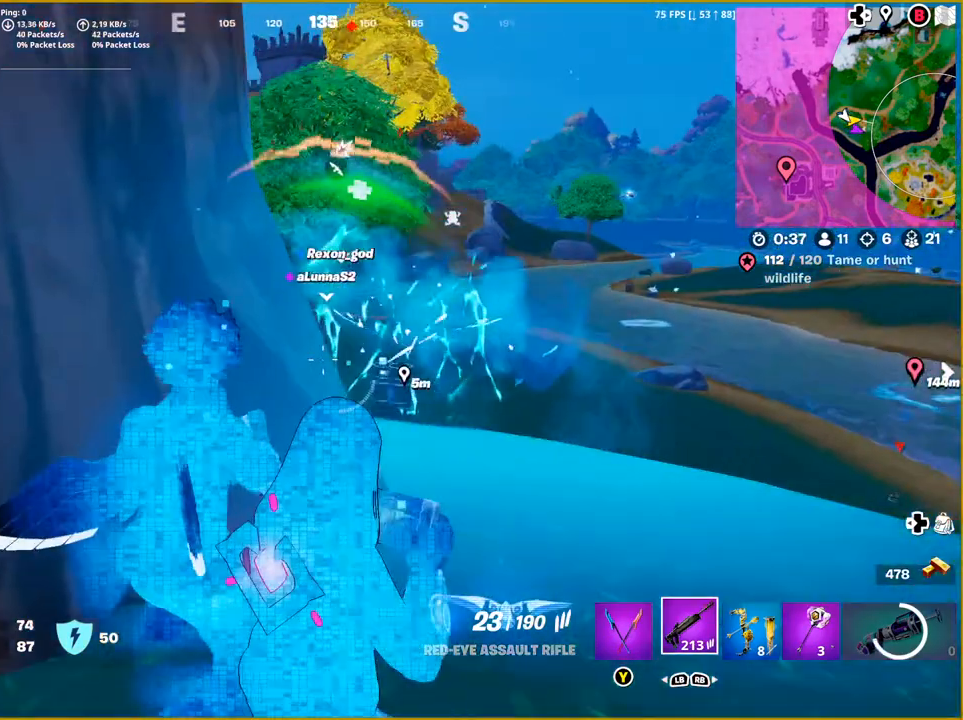
{"buttons": [], "left_stick": "center", "right_stick": "up-left", "events": [[383, "right_stick", "up-left"]]}
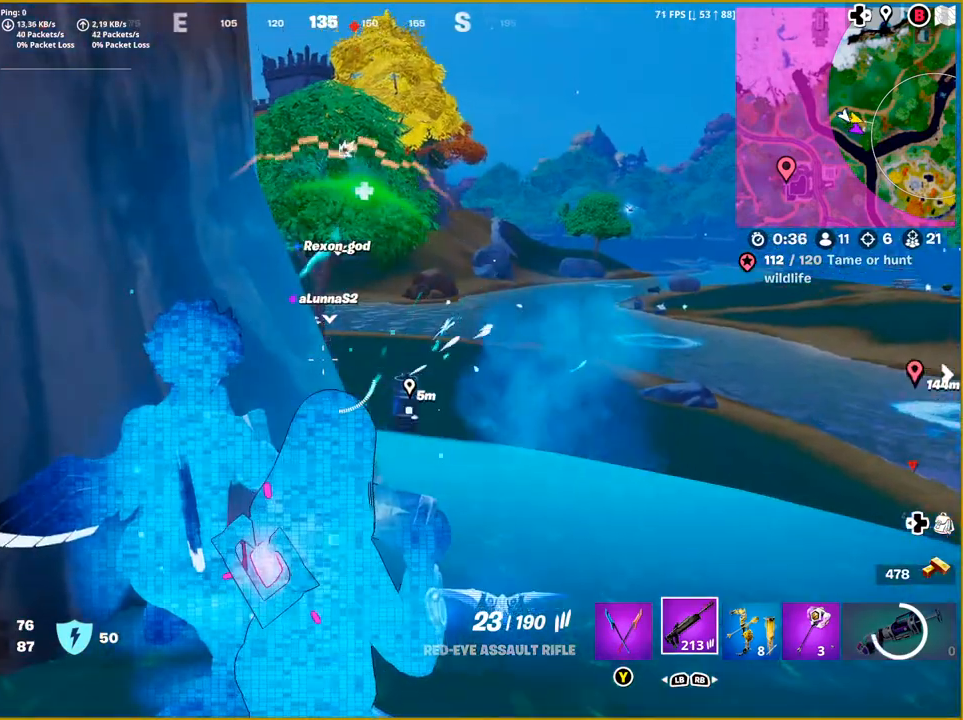
{"buttons": [], "left_stick": "center", "right_stick": "center", "events": [[50, "right_stick", "center"]]}
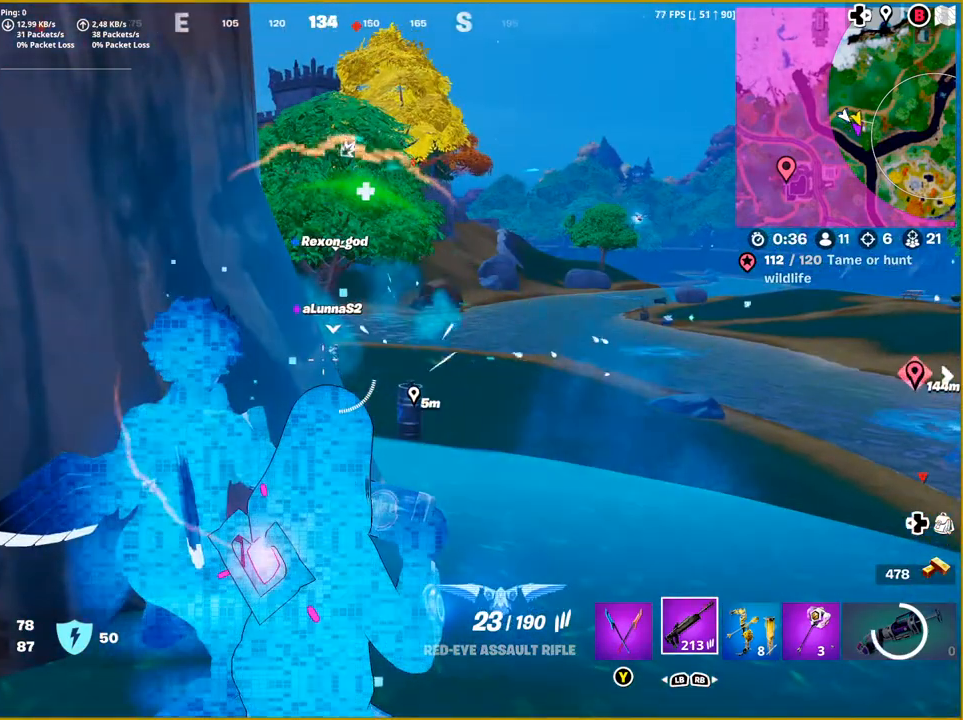
{"buttons": [], "left_stick": "center", "right_stick": "center", "events": []}
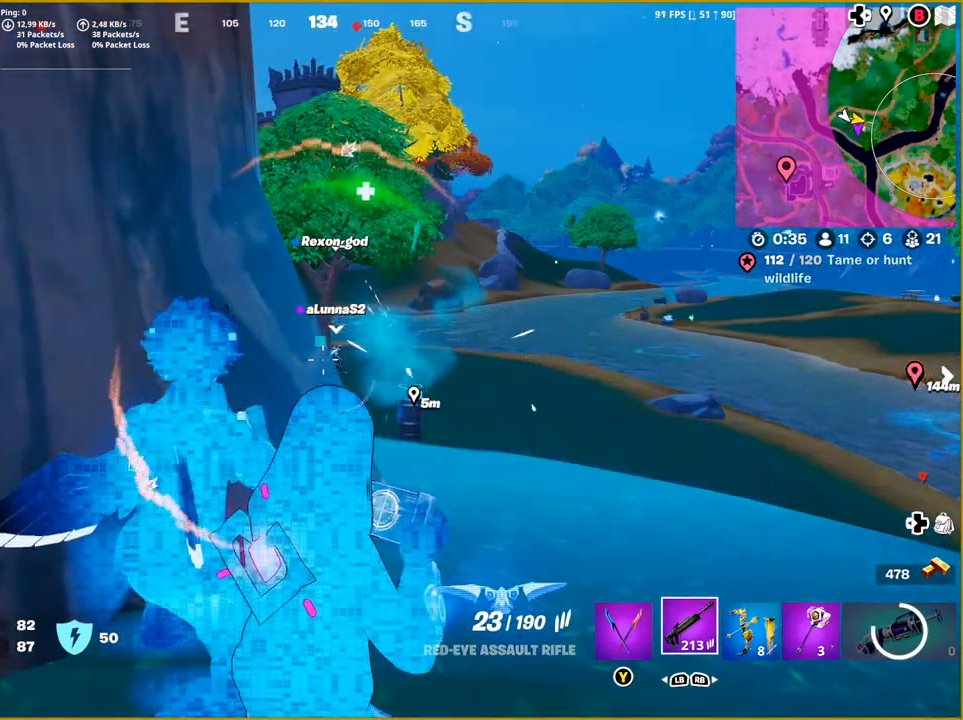
{"buttons": [], "left_stick": "center", "right_stick": "center", "events": []}
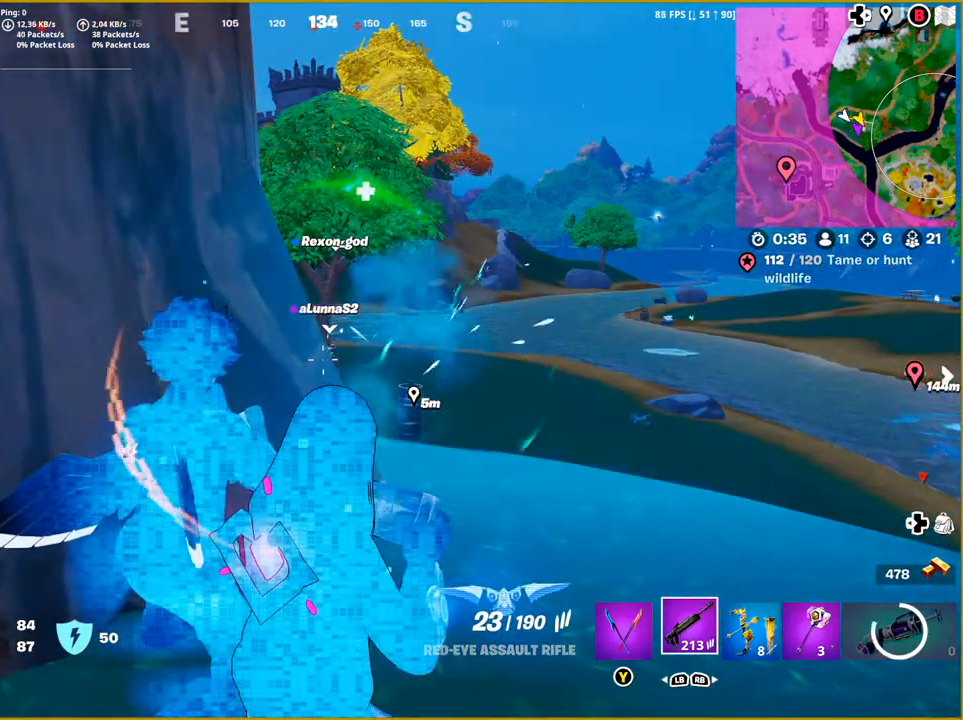
{"buttons": [], "left_stick": "center", "right_stick": "center", "events": []}
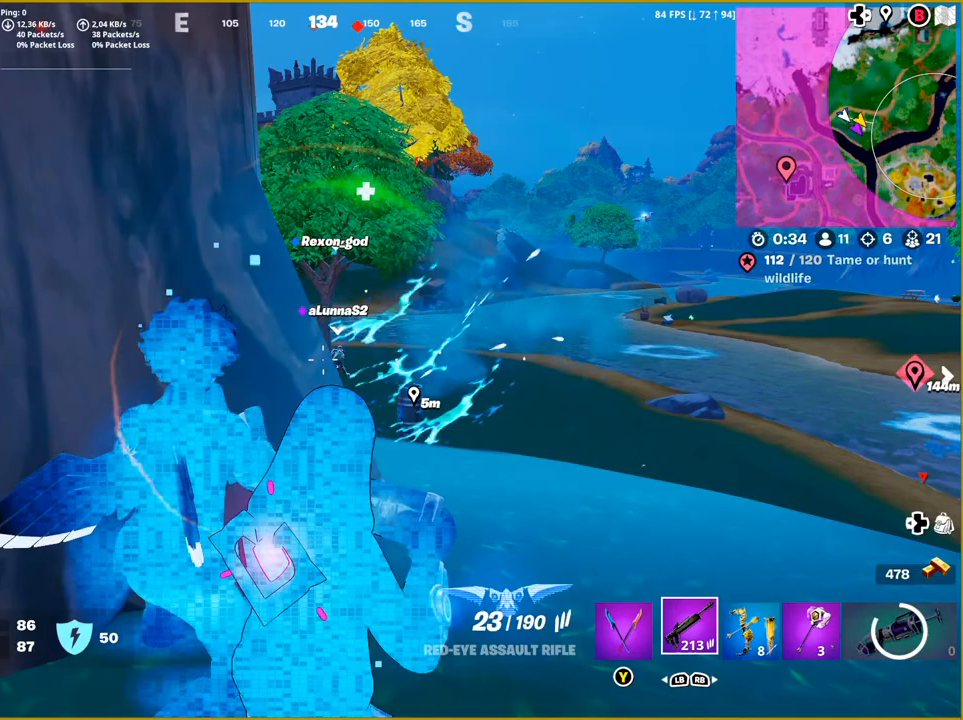
{"buttons": [], "left_stick": "center", "right_stick": "center", "events": []}
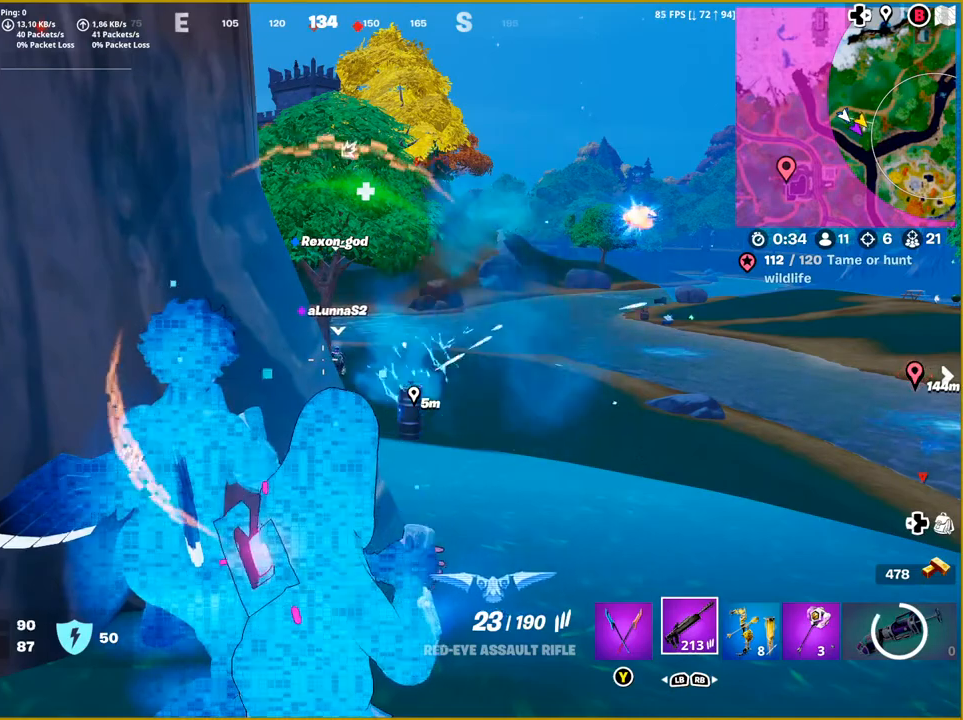
{"buttons": [], "left_stick": "center", "right_stick": "center", "events": []}
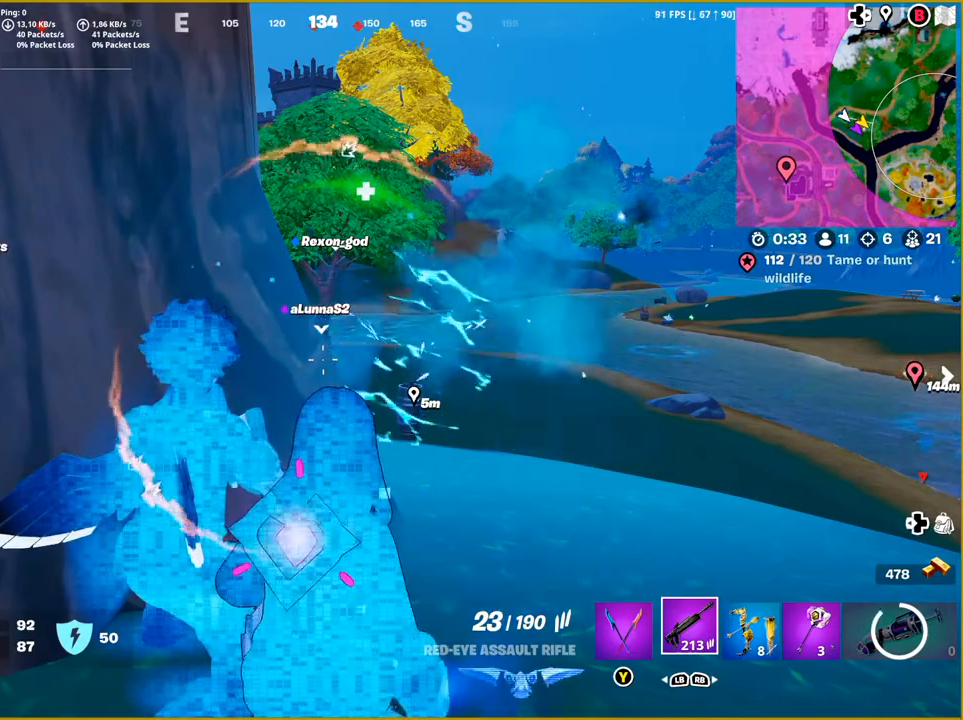
{"buttons": [], "left_stick": "center", "right_stick": "center", "events": []}
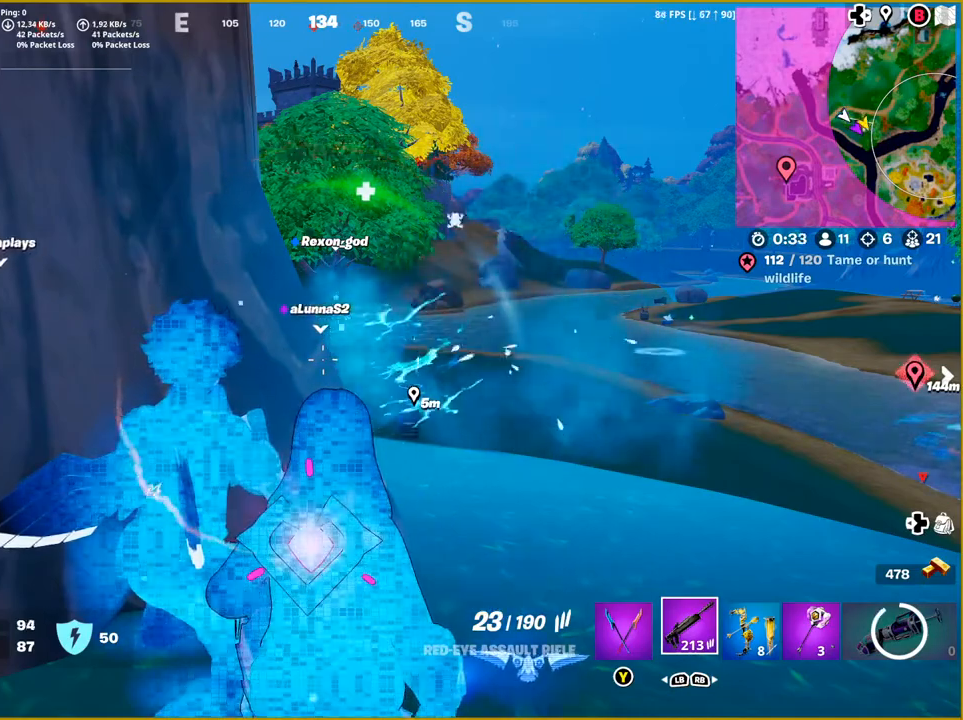
{"buttons": [], "left_stick": "center", "right_stick": "center", "events": []}
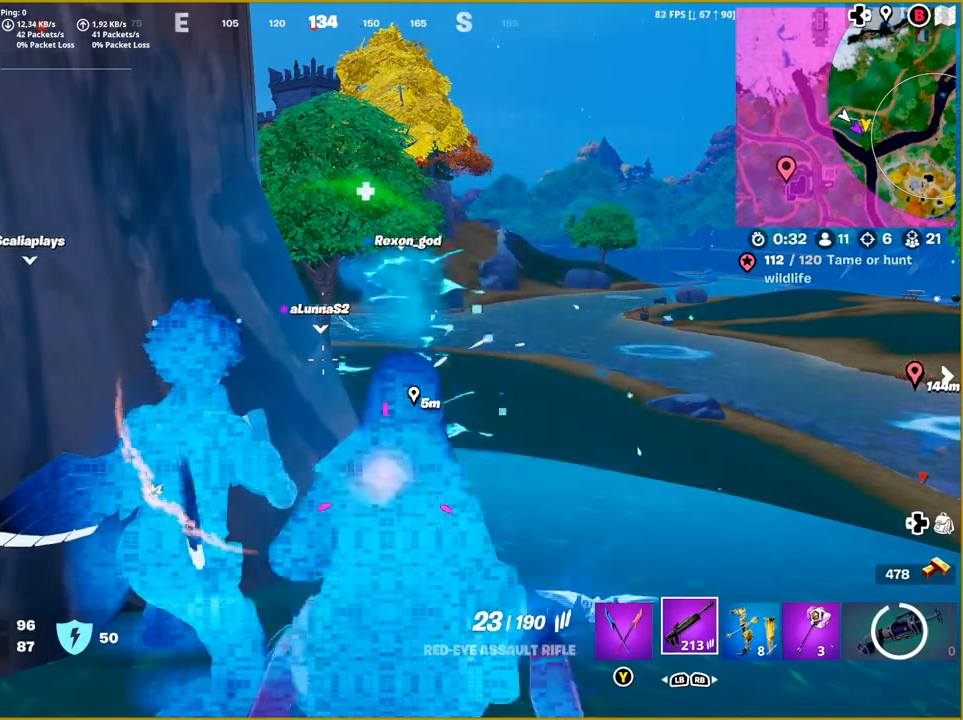
{"buttons": [], "left_stick": "center", "right_stick": "center", "events": []}
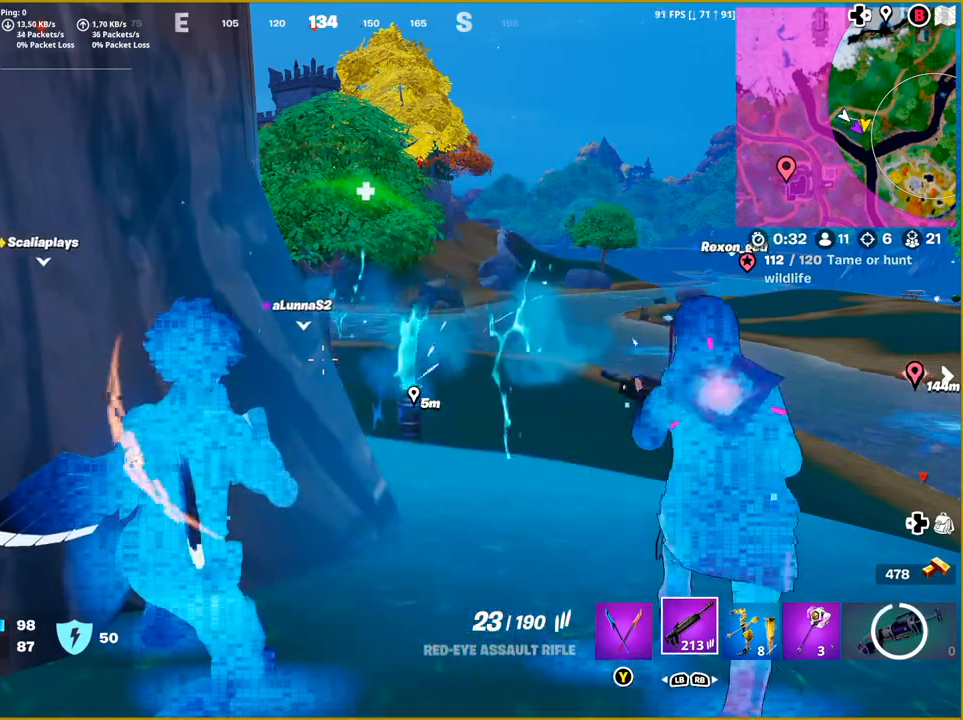
{"buttons": [], "left_stick": "center", "right_stick": "down-left", "events": [[300, "right_stick", "down-left"]]}
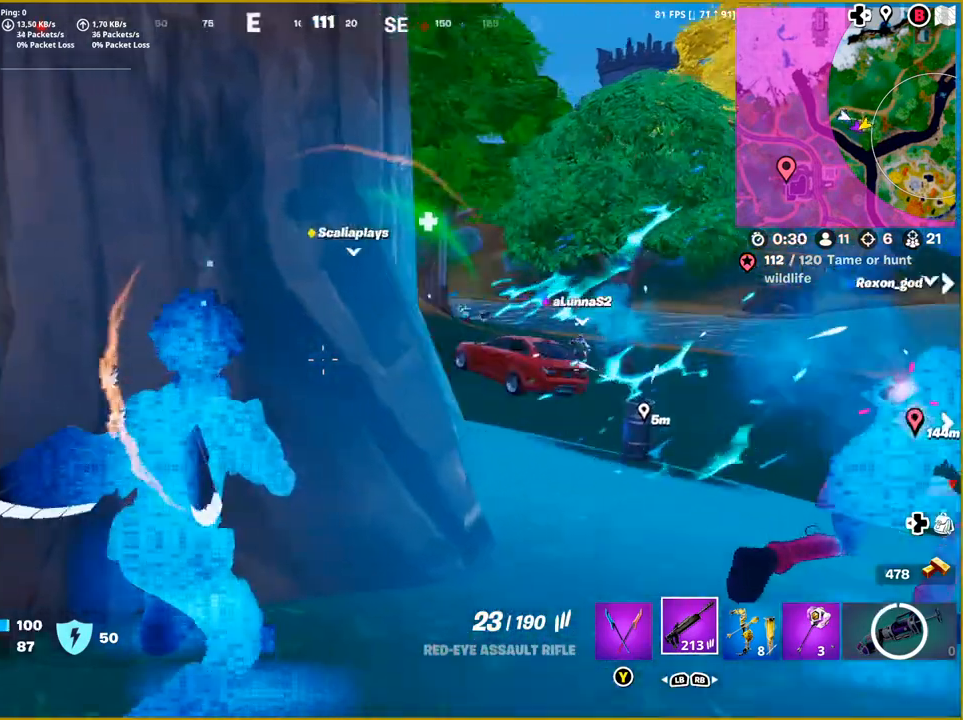
{"buttons": [], "left_stick": "center", "right_stick": "center", "events": [[100, "right_stick", "center"]]}
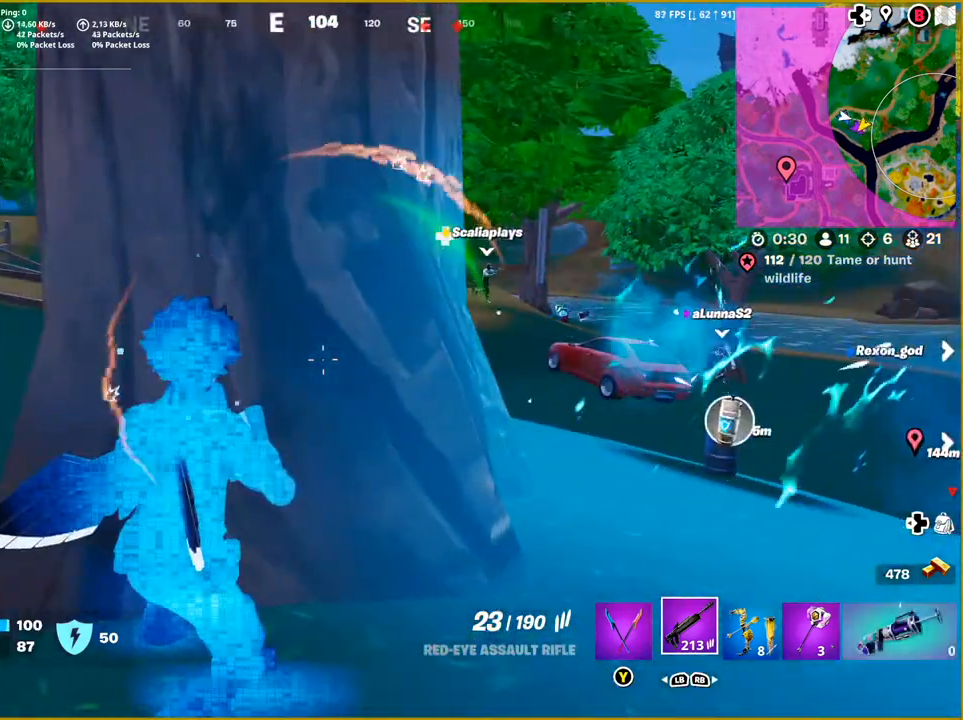
{"buttons": [], "left_stick": "center", "right_stick": "down", "events": [[17, "right_stick", "down-right"], [150, "right_stick", "down"], [350, "R1", "down"], [483, "R1", "up"]]}
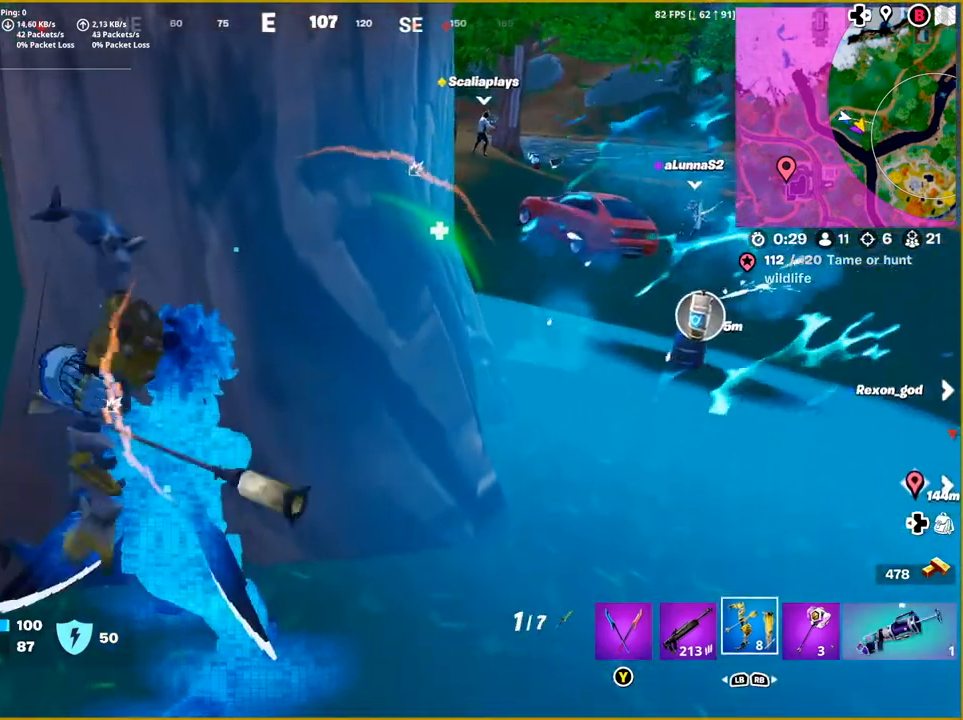
{"buttons": ["R1"], "left_stick": "center", "right_stick": "down", "events": [[167, "R1", "down"], [300, "R1", "up"], [383, "R1", "down"]]}
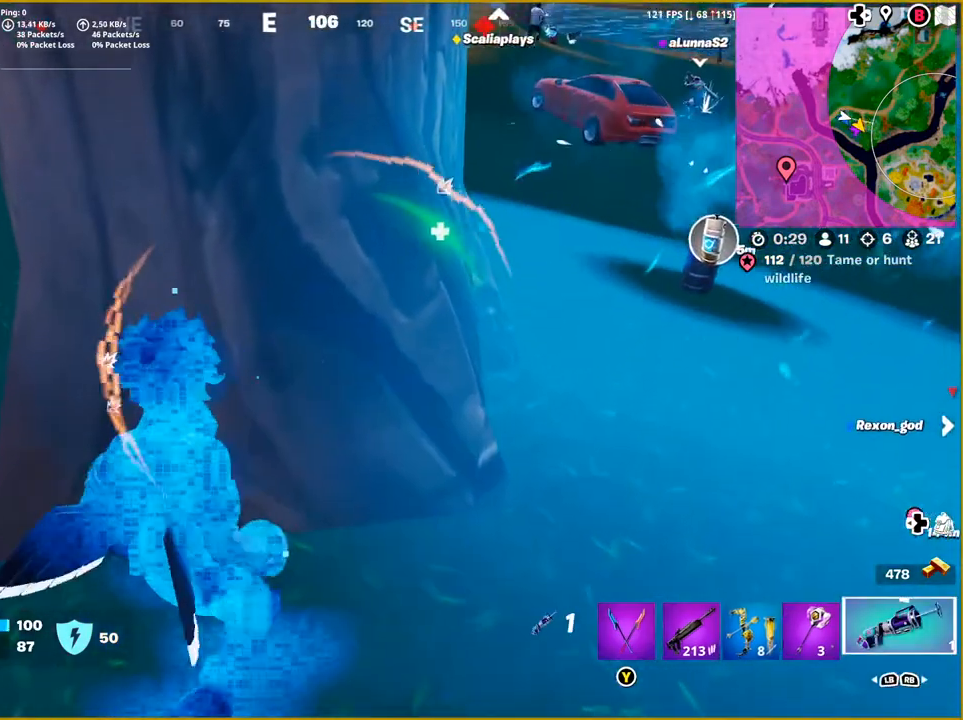
{"buttons": [], "left_stick": "center", "right_stick": "down", "events": [[33, "R1", "up"]]}
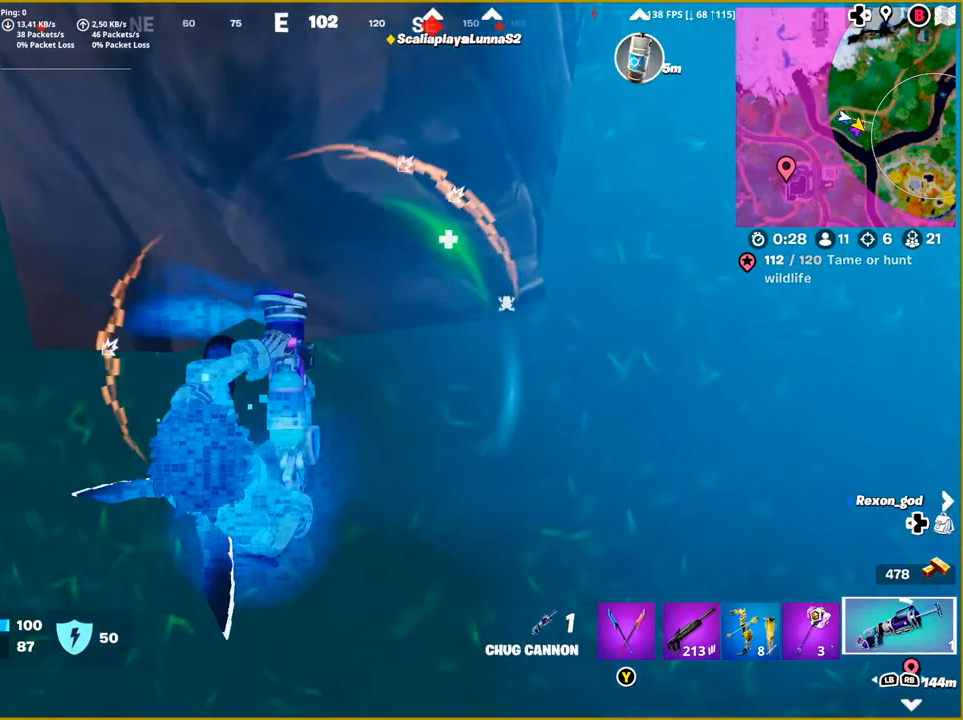
{"buttons": [], "left_stick": "down-left", "right_stick": "up-left", "events": [[50, "R2", "down"], [217, "R2", "up"], [233, "right_stick", "center"], [450, "left_stick", "down-left"], [450, "right_stick", "up-left"]]}
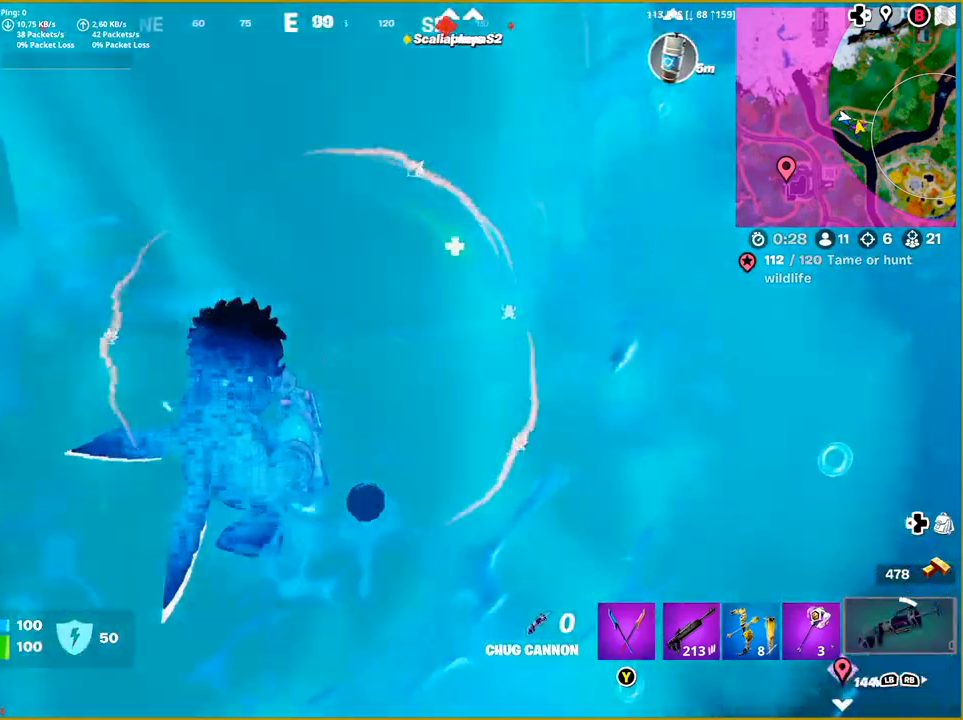
{"buttons": [], "left_stick": "down-left", "right_stick": "up-left", "events": [[300, "L1", "down"], [433, "L1", "up"]]}
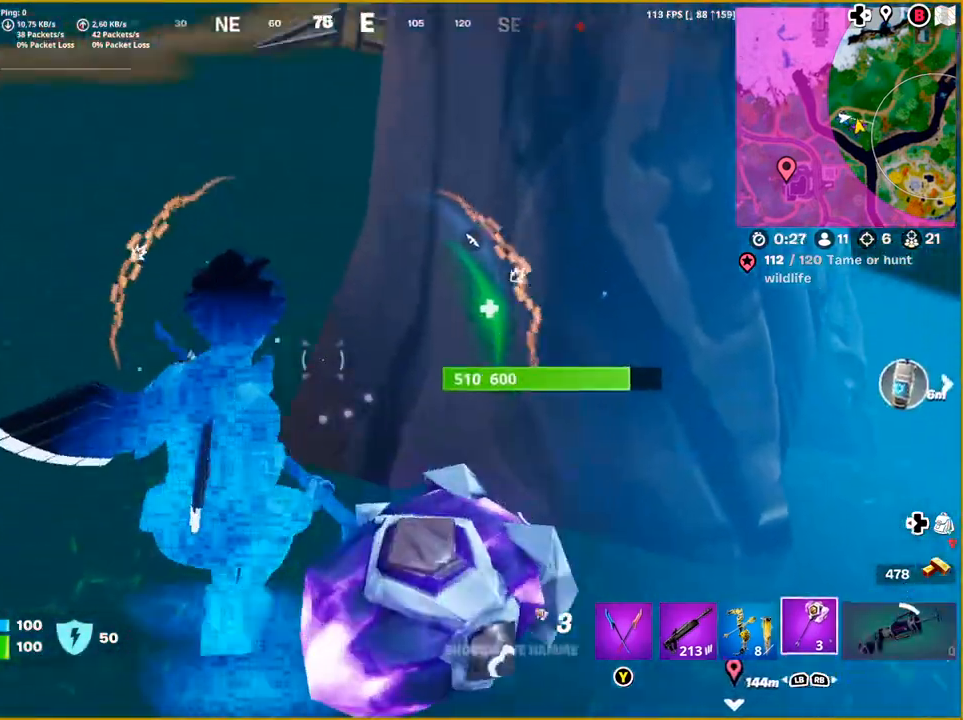
{"buttons": [], "left_stick": "left", "right_stick": "left", "events": [[17, "left_stick", "left"], [67, "L1", "down"], [200, "L1", "up"], [317, "L1", "down"], [433, "L1", "up"], [483, "right_stick", "left"]]}
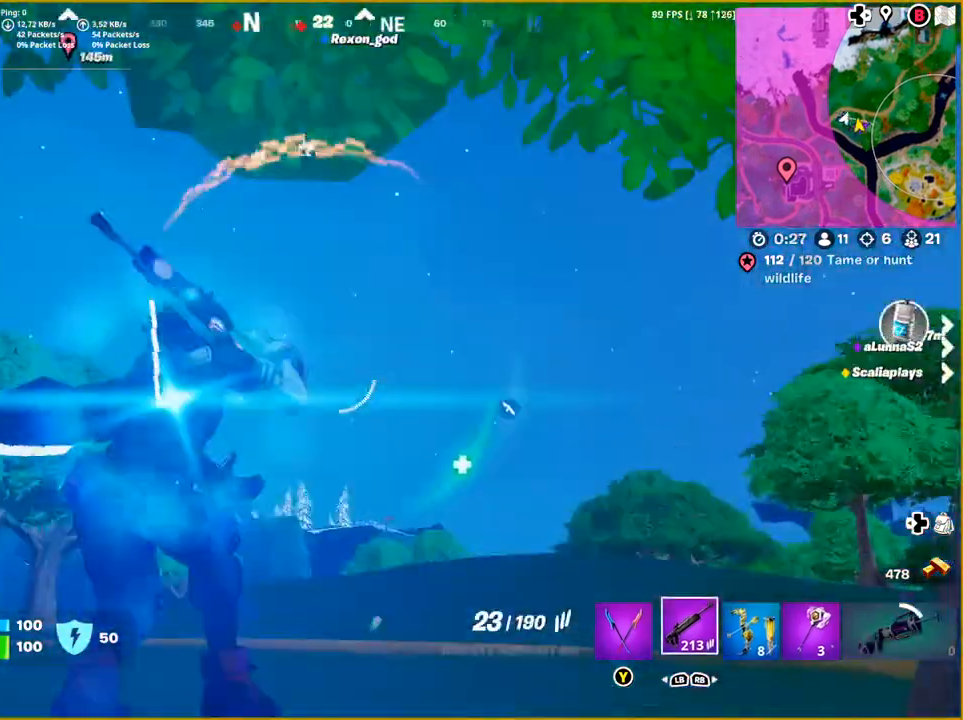
{"buttons": [], "left_stick": "up-right", "right_stick": "down", "events": [[133, "left_stick", "center"], [133, "right_stick", "down-left"], [183, "left_stick", "up-right"], [367, "right_stick", "down"]]}
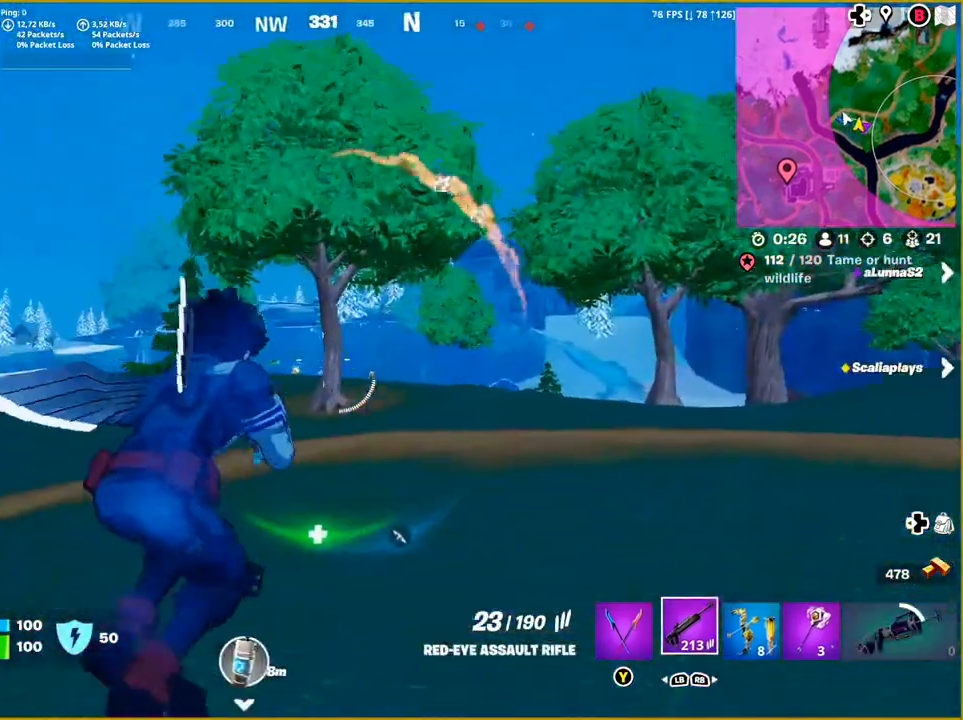
{"buttons": [], "left_stick": "up-right", "right_stick": "center", "events": [[83, "right_stick", "center"], [183, "right_stick", "right"], [367, "right_stick", "center"]]}
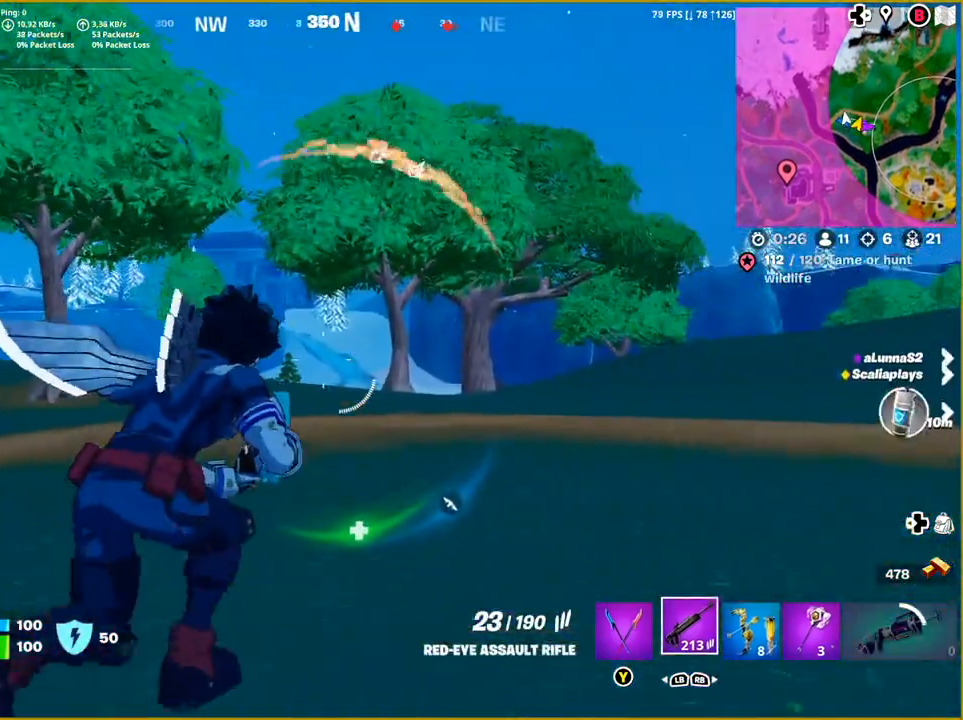
{"buttons": [], "left_stick": "up", "right_stick": "center", "events": [[33, "right_stick", "right"], [217, "right_stick", "center"], [350, "left_stick", "up"]]}
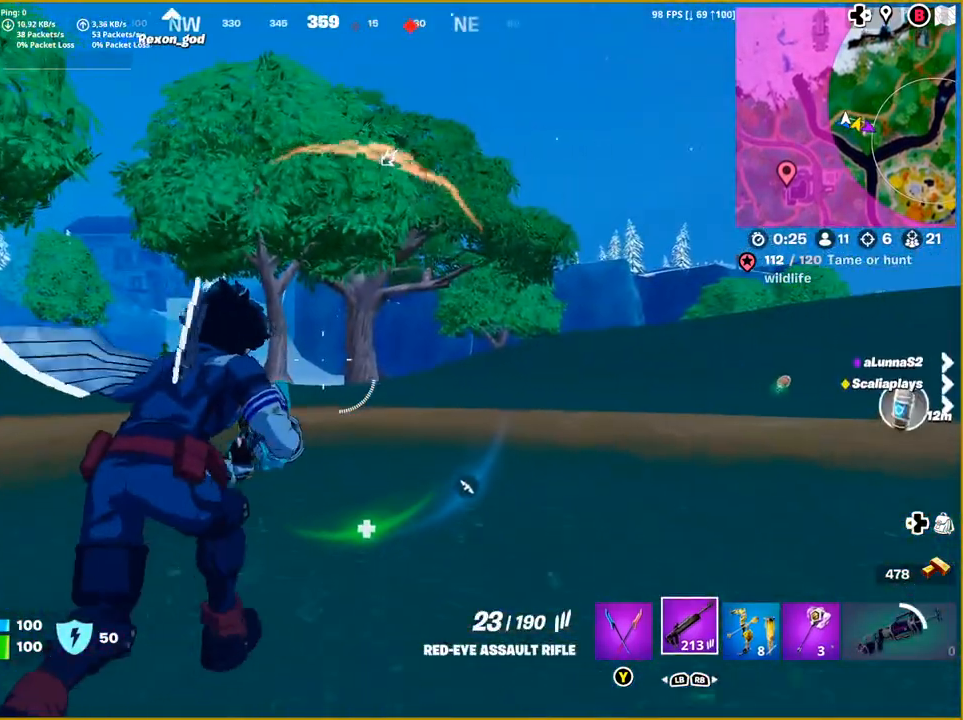
{"buttons": [], "left_stick": "up", "right_stick": "center", "events": [[67, "L3", "down"], [133, "L3", "up"], [133, "right_stick", "down-left"], [400, "right_stick", "center"]]}
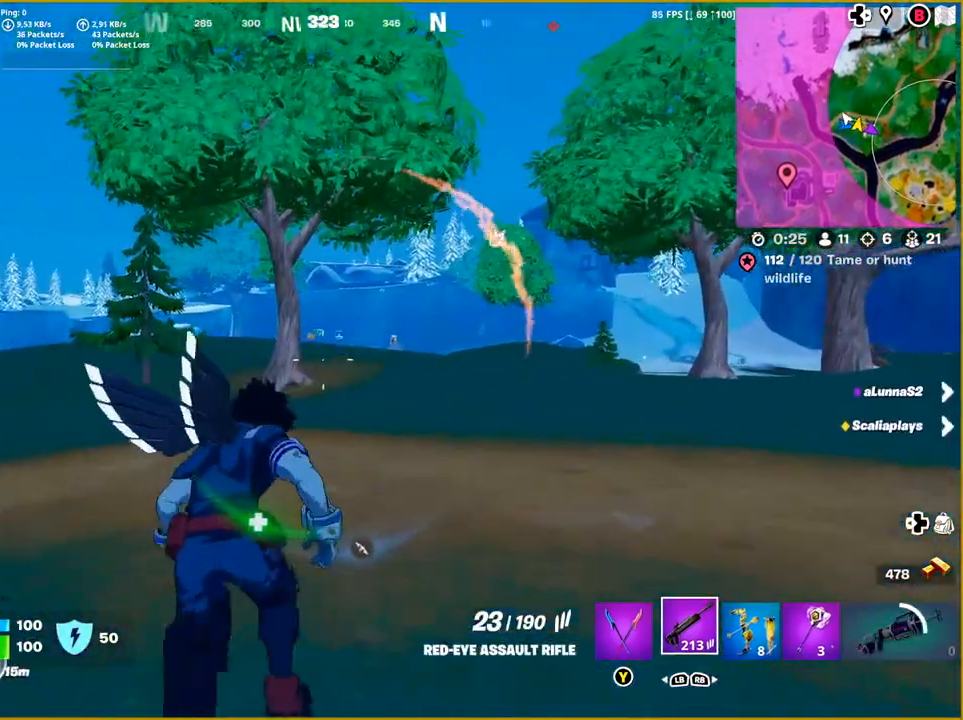
{"buttons": [], "left_stick": "up", "right_stick": "center", "events": []}
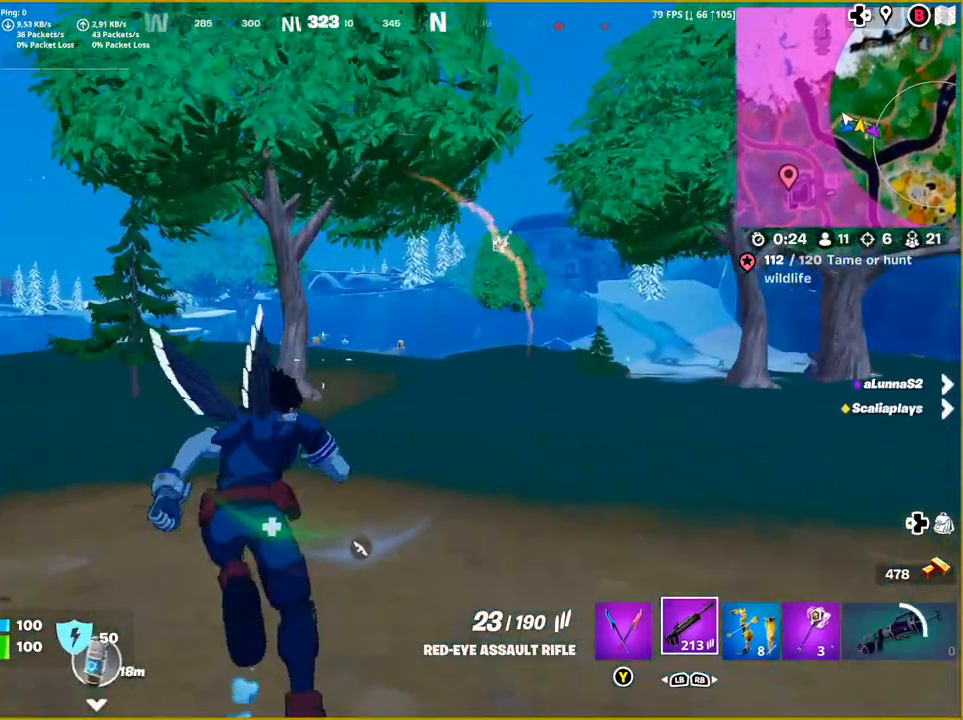
{"buttons": [], "left_stick": "up", "right_stick": "center", "events": []}
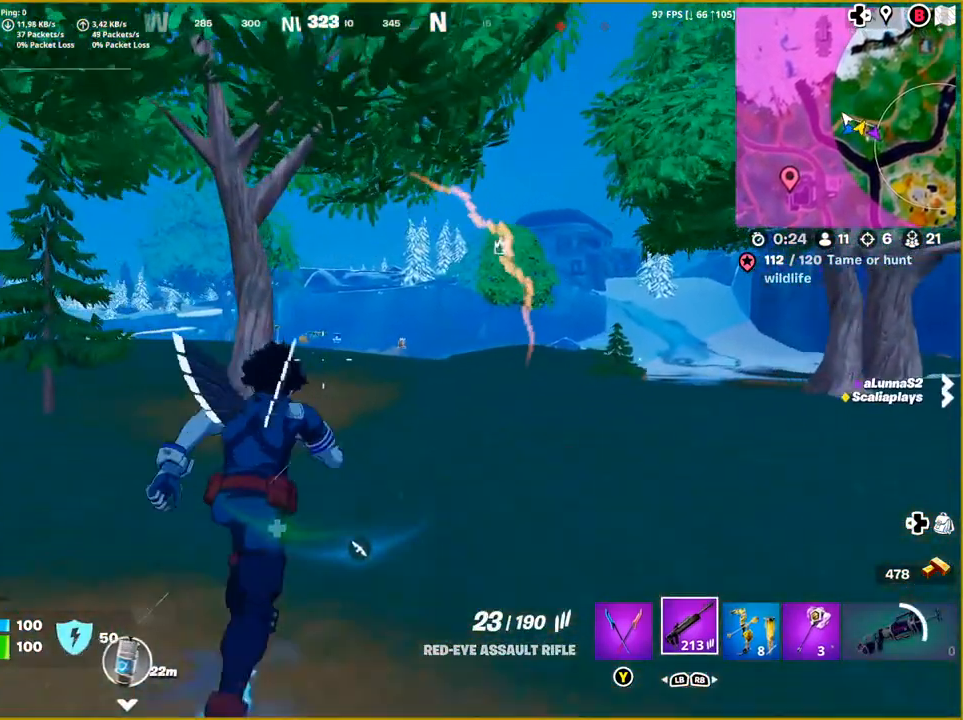
{"buttons": [], "left_stick": "up", "right_stick": "center", "events": []}
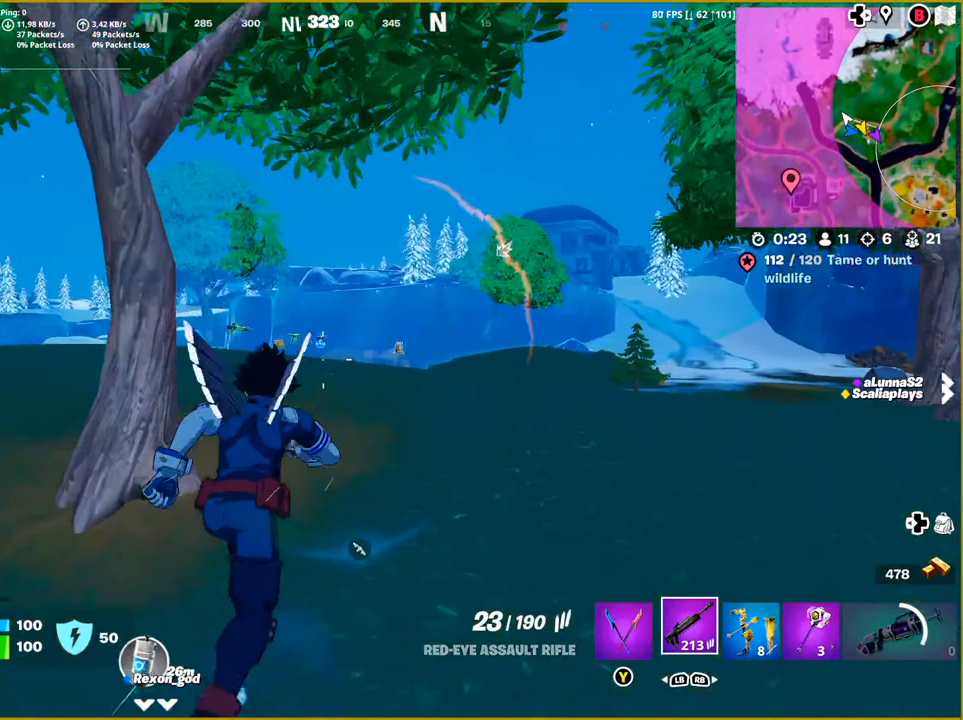
{"buttons": [], "left_stick": "up-left", "right_stick": "center", "events": [[400, "left_stick", "up-left"]]}
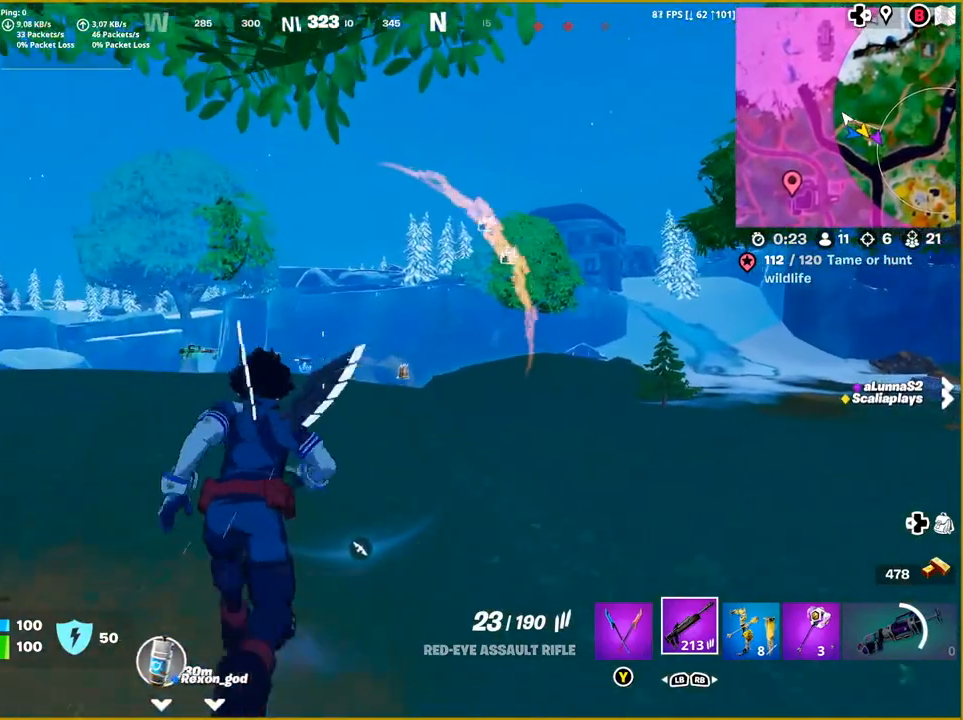
{"buttons": [], "left_stick": "up", "right_stick": "down", "events": [[100, "right_stick", "down"], [400, "left_stick", "up"]]}
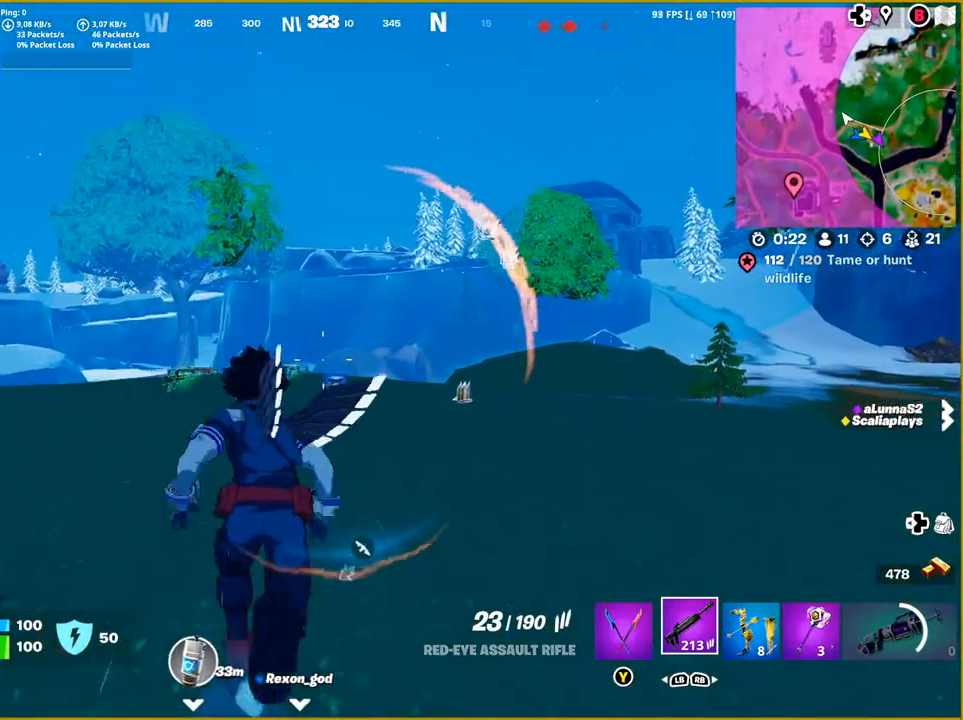
{"buttons": [], "left_stick": "up", "right_stick": "down", "events": []}
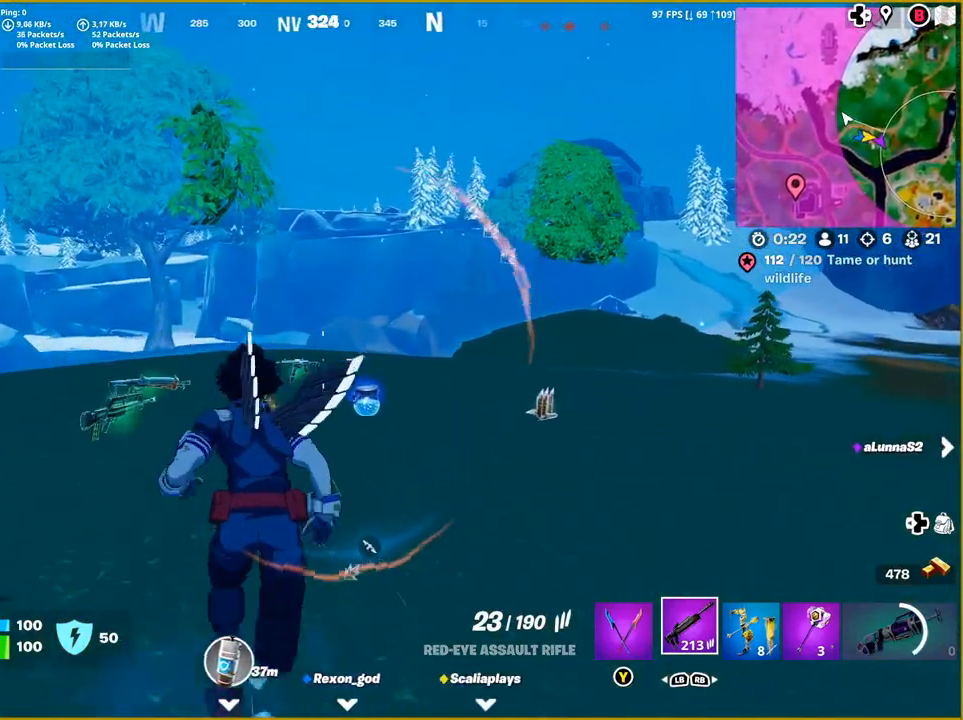
{"buttons": [], "left_stick": "up", "right_stick": "right", "events": [[83, "right_stick", "down-right"], [267, "right_stick", "right"]]}